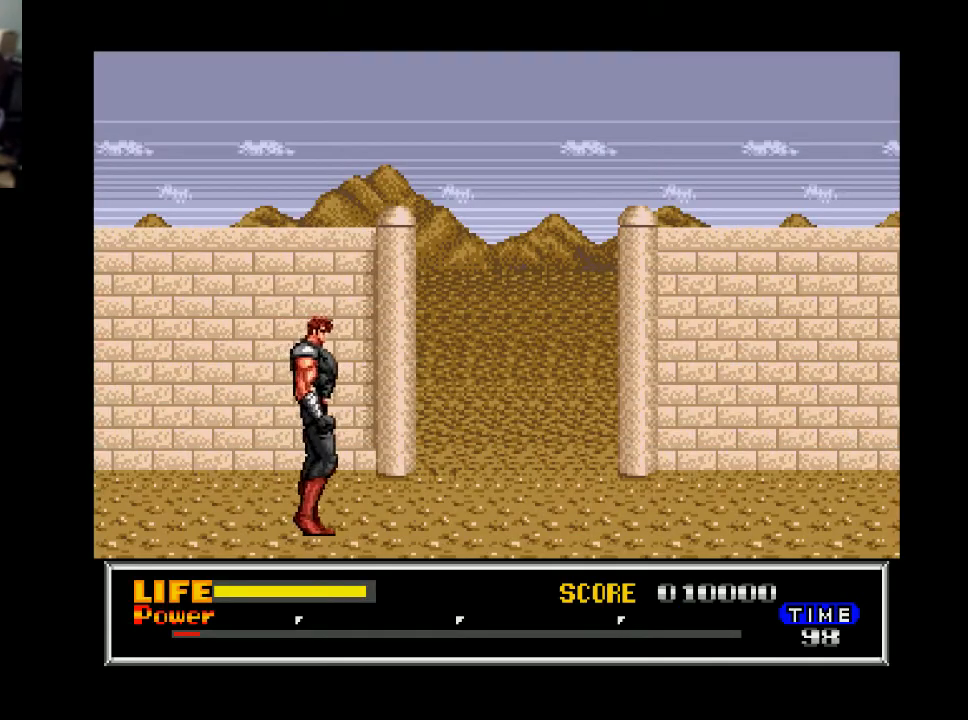
Gameplay with a controller (Xbox layout); each line is a JSON object with the inputs held at the frame after it. "events" lists button and stick changes between this image and that frame as [ms after this image, input, new state], when the widget could be followed in between. Not read: left_stick.
{"buttons": ["DPAD_RIGHT"], "right_stick": "center", "events": [[67, "B", "down"], [133, "B", "up"], [300, "X", "down"], [367, "X", "up"]]}
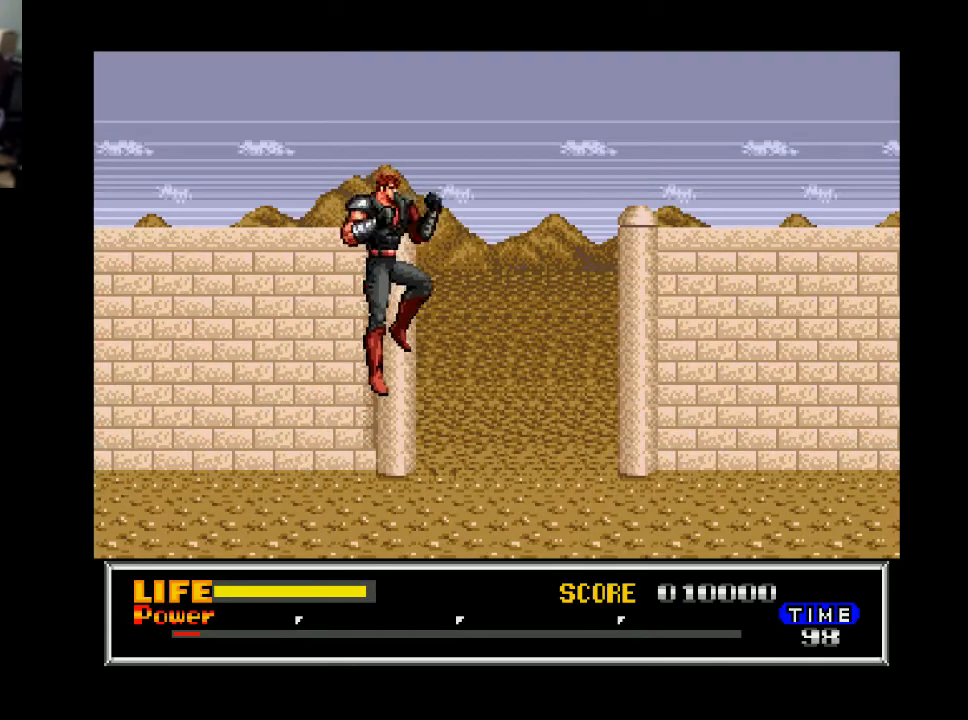
{"buttons": ["DPAD_RIGHT"], "right_stick": "center", "events": []}
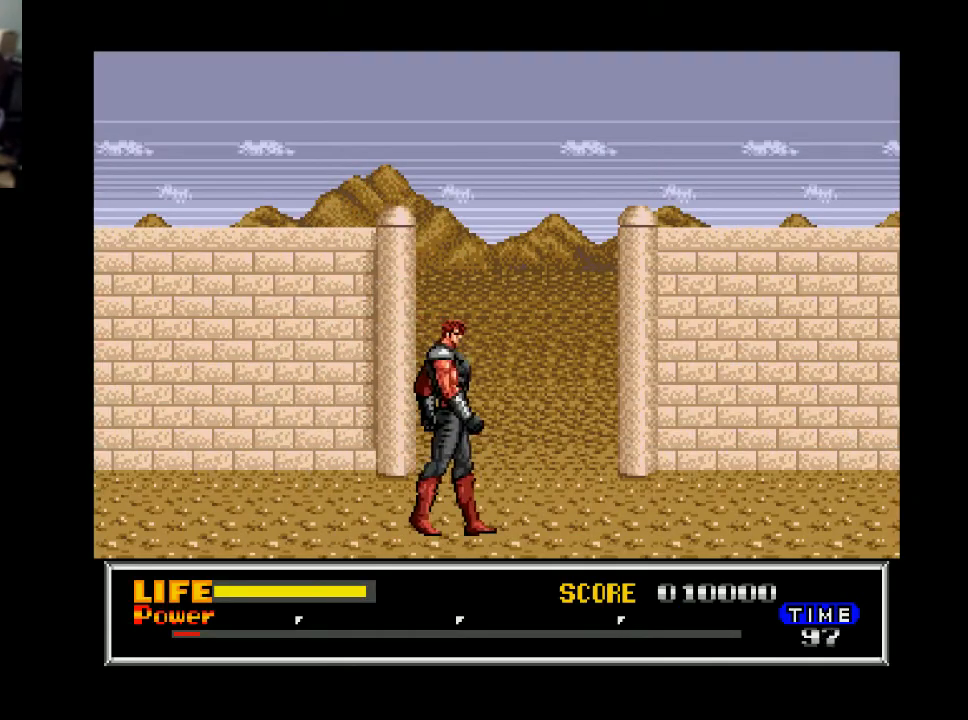
{"buttons": ["DPAD_RIGHT"], "right_stick": "center", "events": [[133, "B", "down"], [233, "B", "up"], [367, "X", "down"], [433, "X", "up"]]}
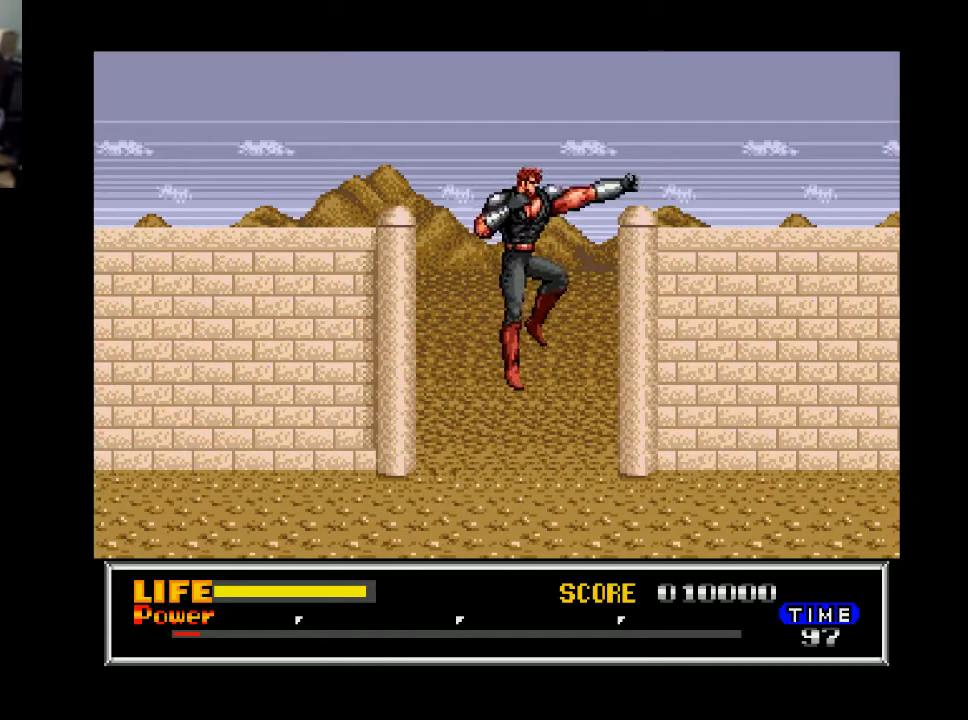
{"buttons": ["DPAD_RIGHT"], "right_stick": "center", "events": [[33, "X", "down"], [100, "X", "up"], [233, "X", "down"], [267, "X", "up"], [367, "X", "down"], [433, "X", "up"]]}
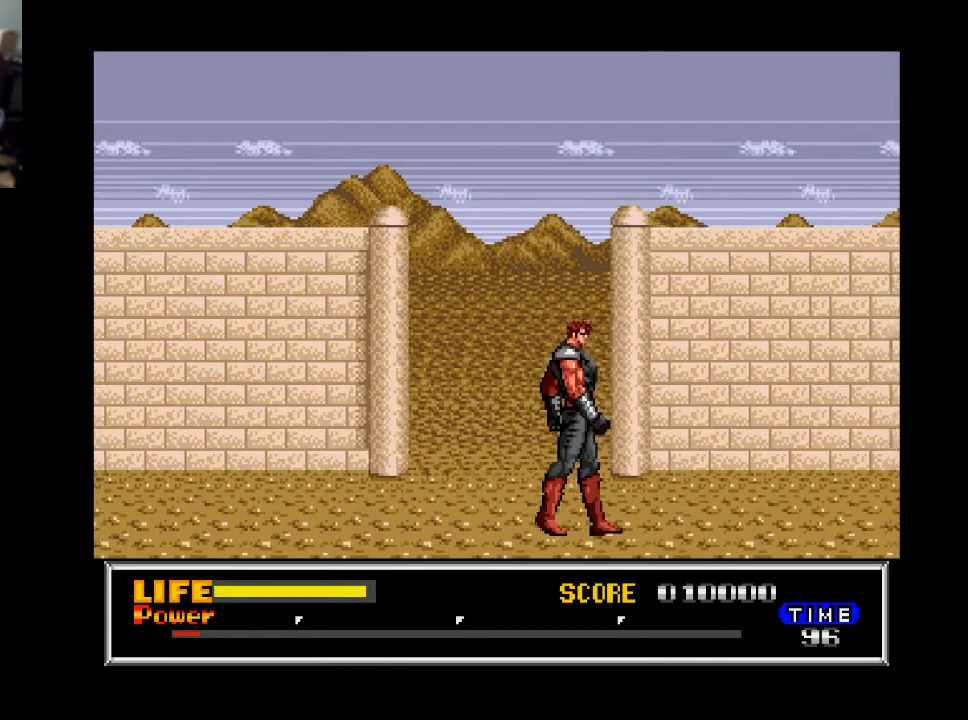
{"buttons": ["DPAD_RIGHT"], "right_stick": "center", "events": [[233, "B", "down"], [300, "B", "up"], [433, "X", "down"], [500, "X", "up"]]}
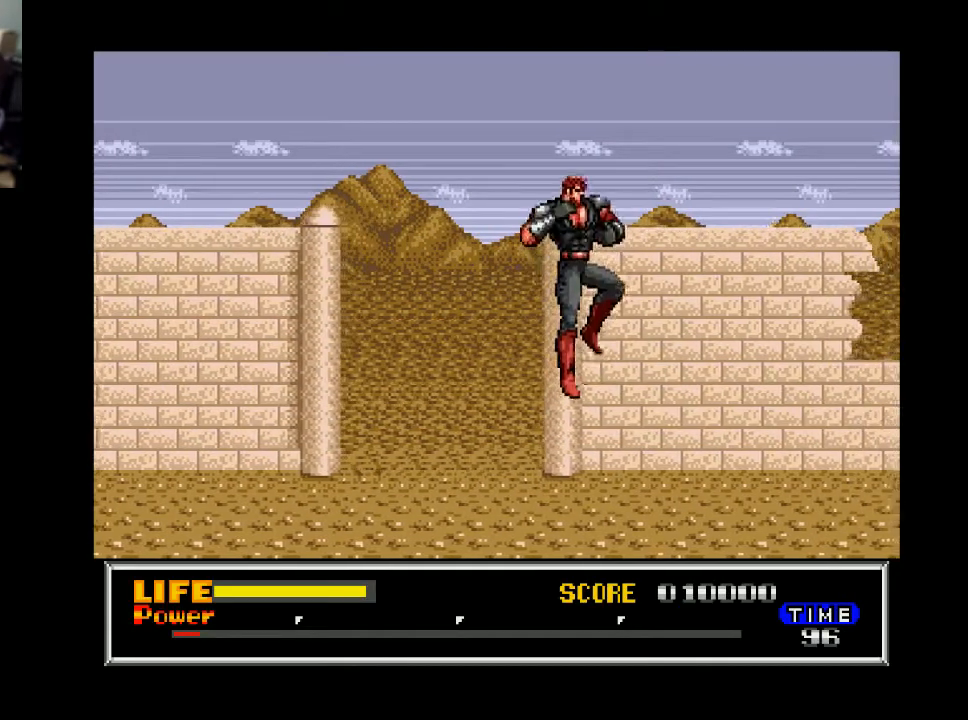
{"buttons": ["DPAD_RIGHT"], "right_stick": "center", "events": [[100, "X", "down"], [200, "X", "up"], [300, "X", "down"], [400, "X", "up"]]}
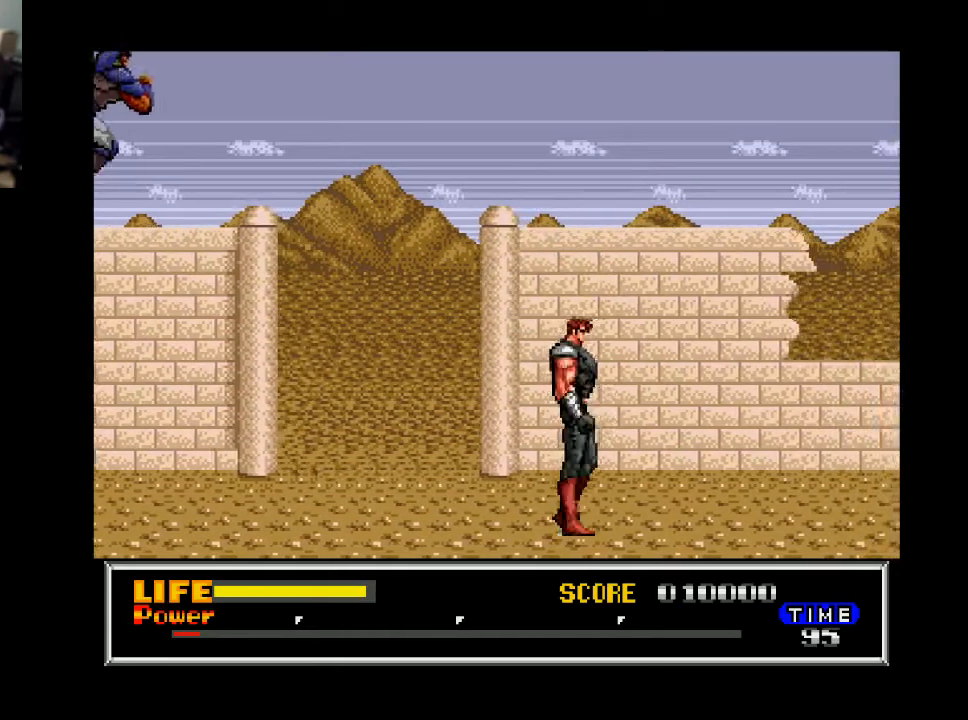
{"buttons": ["DPAD_RIGHT"], "right_stick": "center", "events": []}
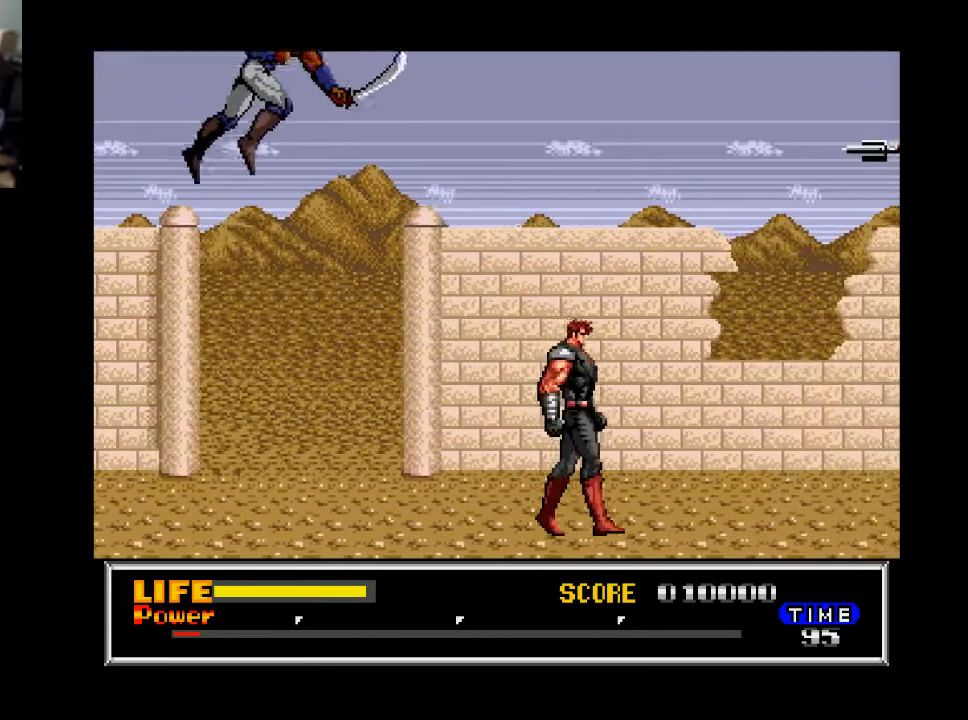
{"buttons": [], "right_stick": "center", "events": [[33, "DPAD_RIGHT", "up"], [67, "DPAD_LEFT", "down"], [200, "DPAD_LEFT", "up"], [267, "X", "down"], [367, "X", "up"]]}
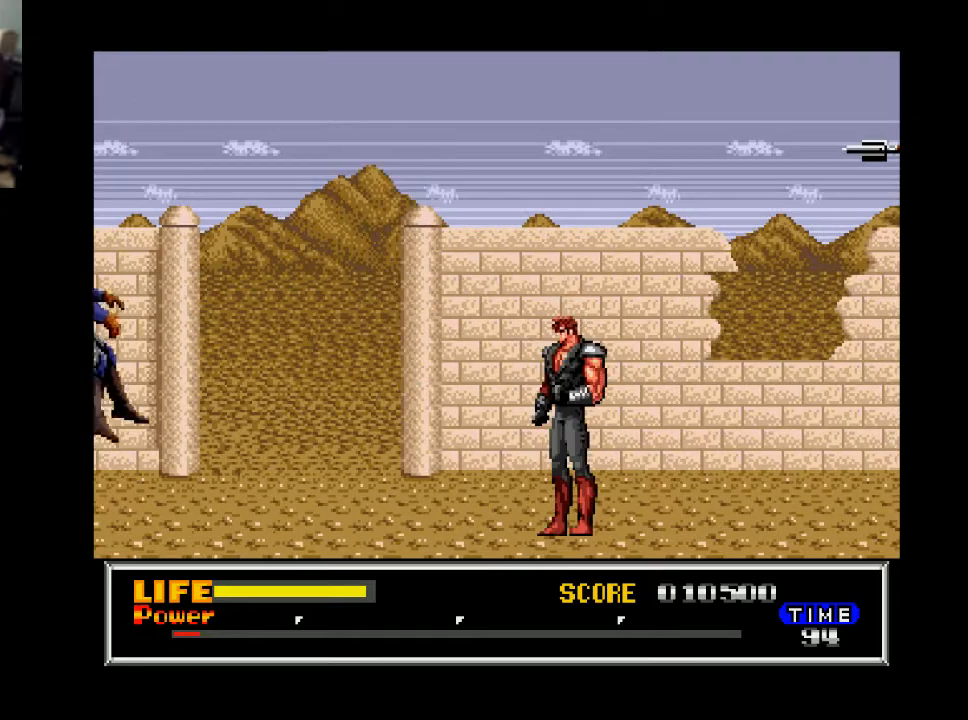
{"buttons": ["DPAD_RIGHT"], "right_stick": "center", "events": [[67, "DPAD_RIGHT", "down"]]}
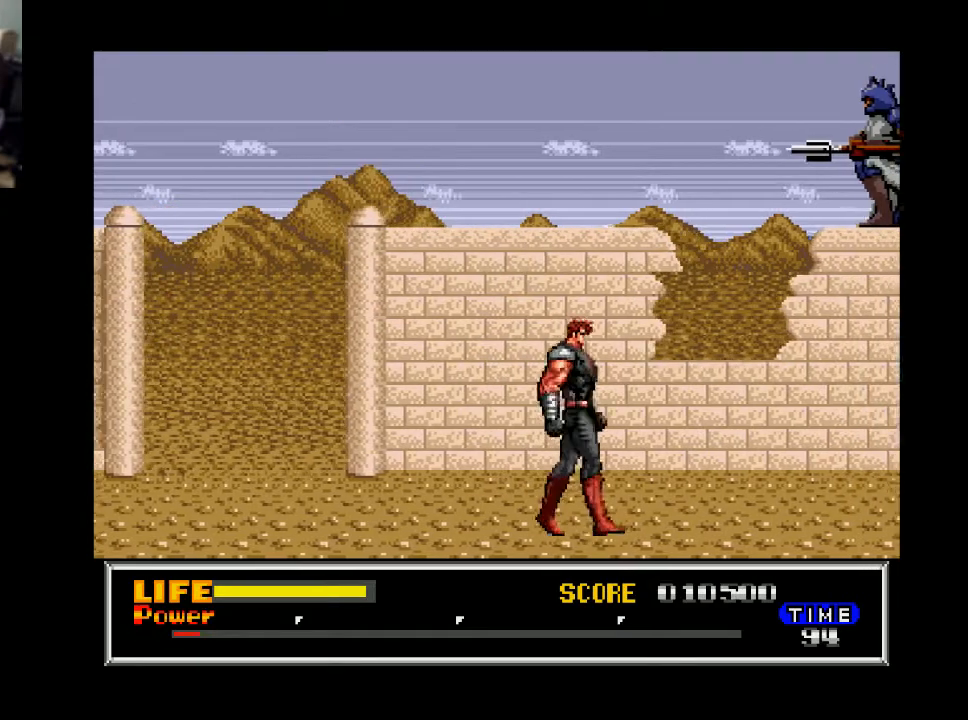
{"buttons": ["DPAD_RIGHT"], "right_stick": "center", "events": []}
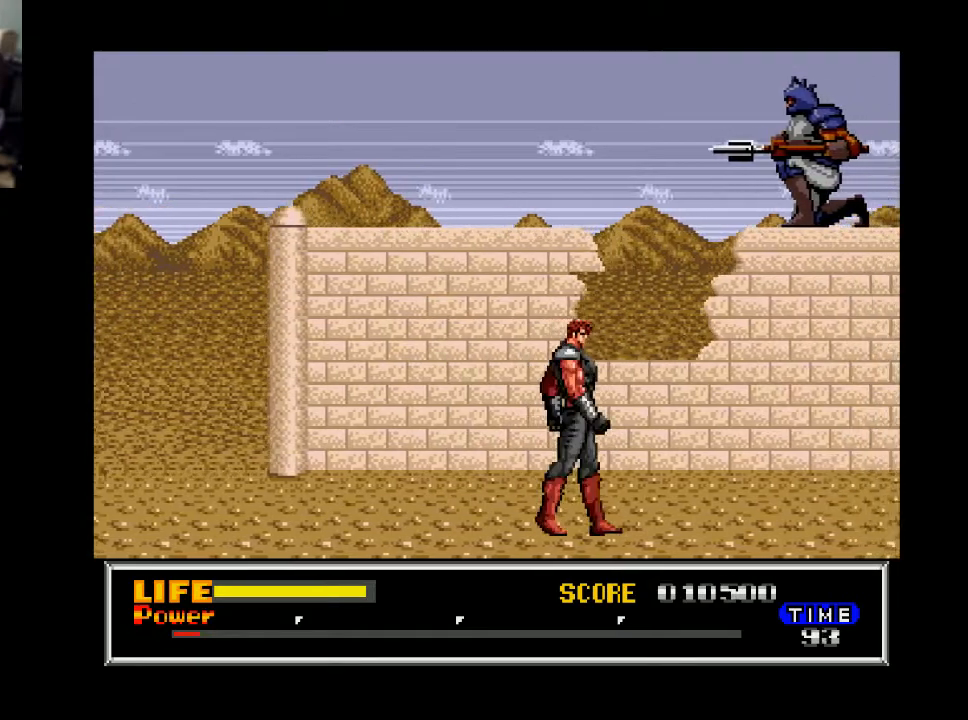
{"buttons": ["B", "DPAD_RIGHT"], "right_stick": "center", "events": [[500, "B", "down"]]}
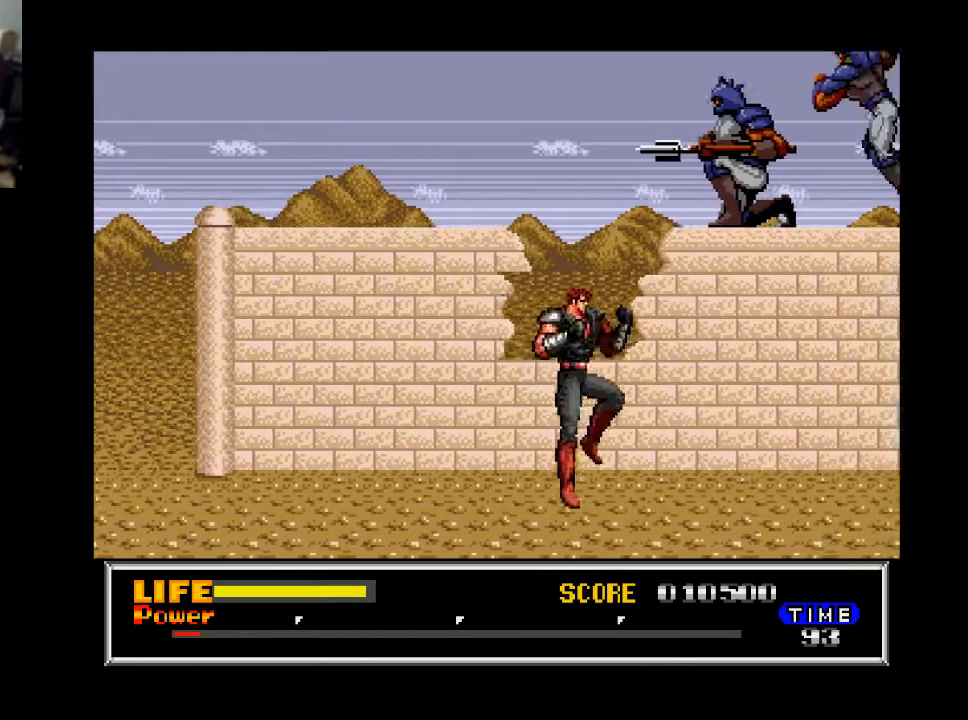
{"buttons": ["DPAD_RIGHT"], "right_stick": "center", "events": [[67, "B", "up"], [267, "X", "down"], [367, "X", "up"]]}
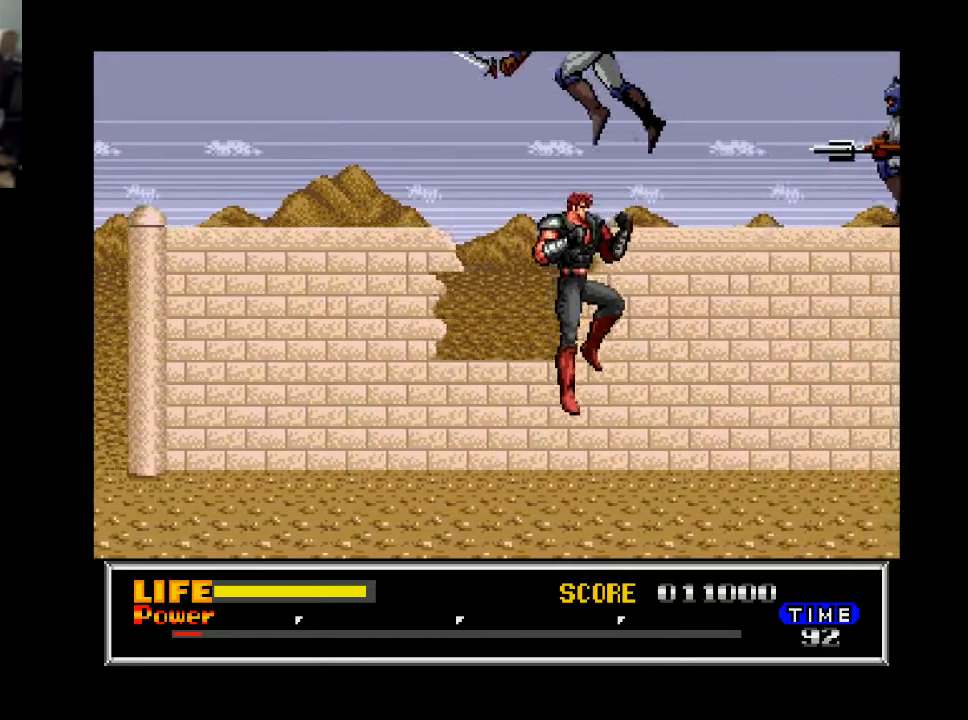
{"buttons": ["DPAD_DOWN"], "right_stick": "center", "events": [[133, "DPAD_RIGHT", "up"], [267, "DPAD_LEFT", "down"], [367, "DPAD_LEFT", "up"], [433, "DPAD_DOWN", "down"]]}
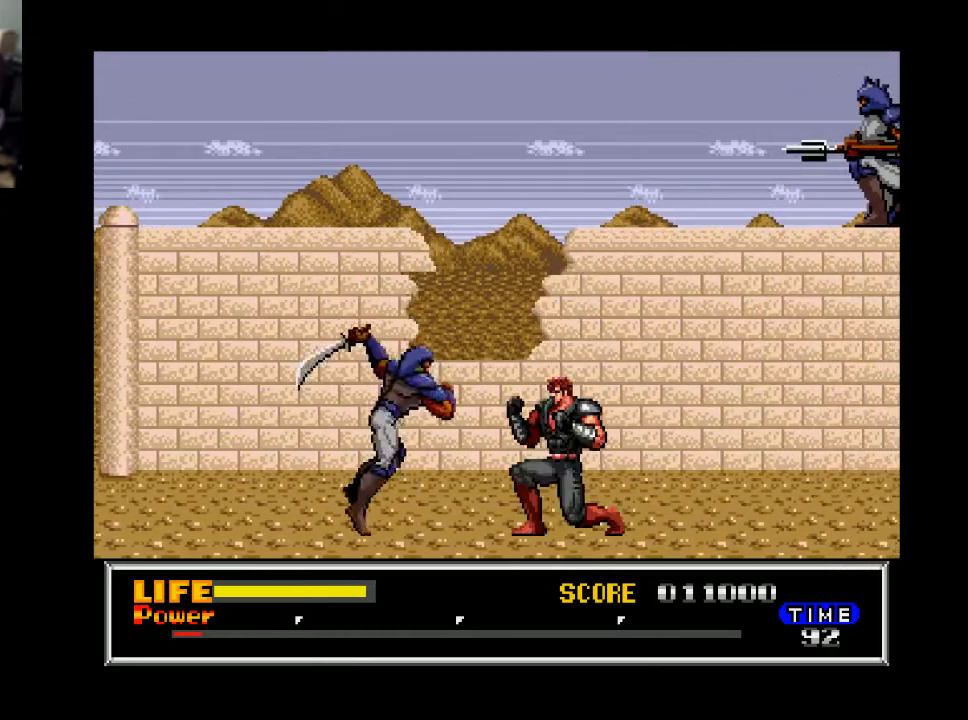
{"buttons": [], "right_stick": "center", "events": [[67, "X", "down"], [167, "X", "up"], [400, "DPAD_DOWN", "up"]]}
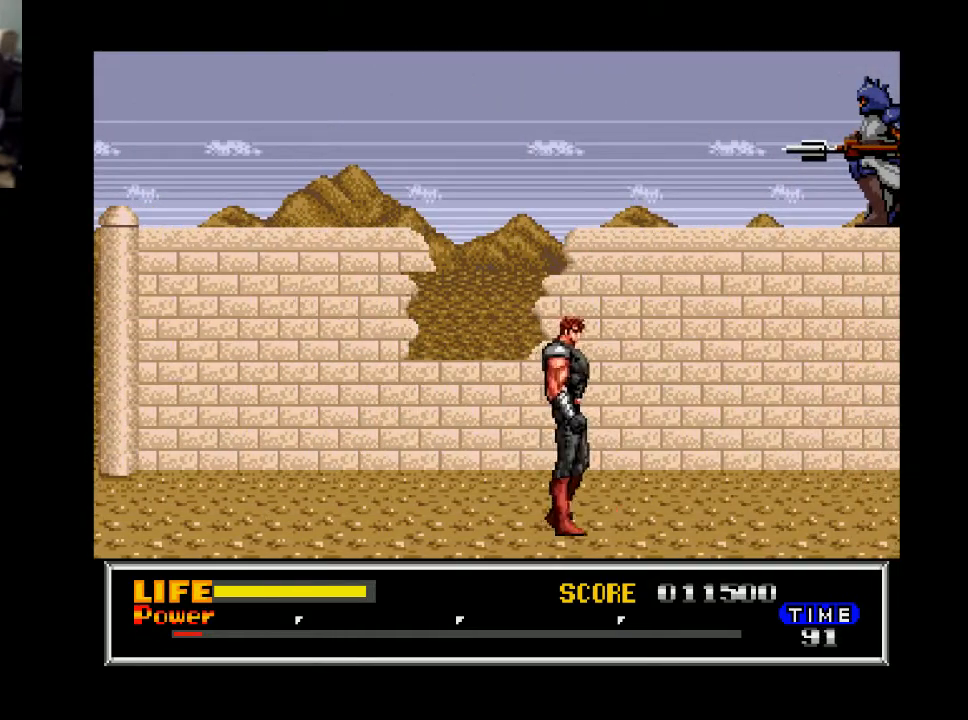
{"buttons": ["DPAD_RIGHT"], "right_stick": "center", "events": [[33, "DPAD_RIGHT", "down"]]}
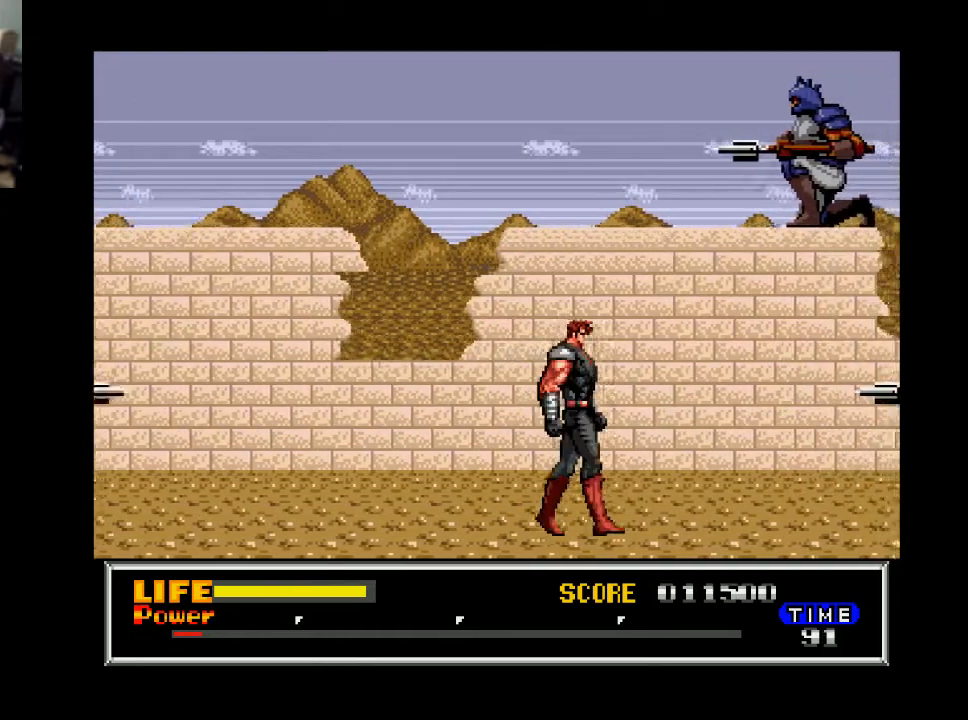
{"buttons": ["B", "DPAD_RIGHT"], "right_stick": "center", "events": [[467, "B", "down"]]}
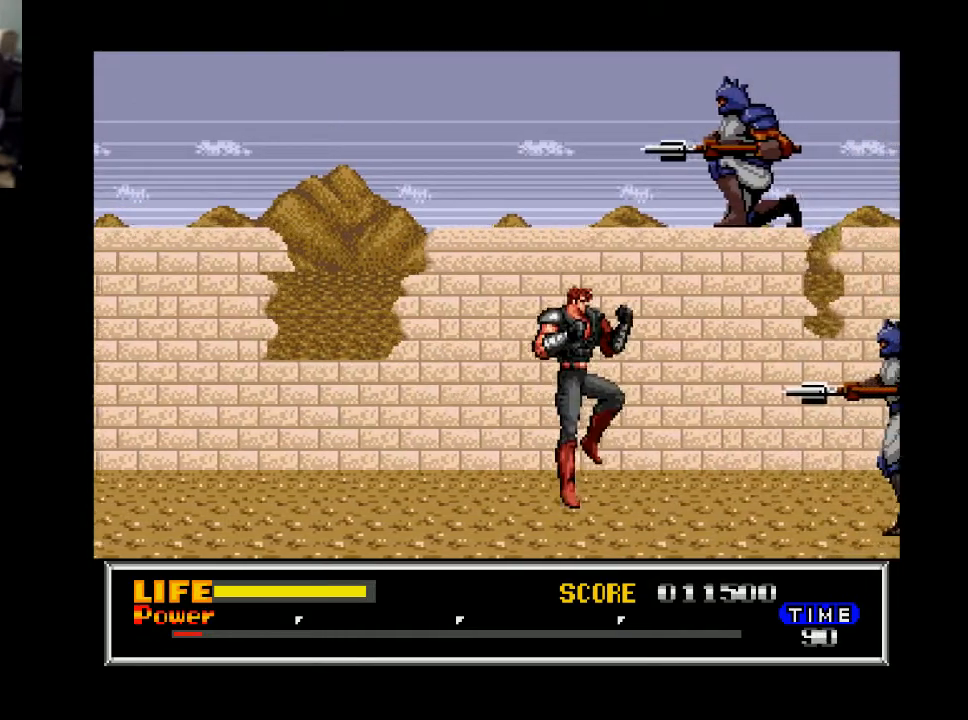
{"buttons": [], "right_stick": "center", "events": [[67, "B", "up"], [233, "X", "down"], [300, "X", "up"], [367, "DPAD_RIGHT", "up"]]}
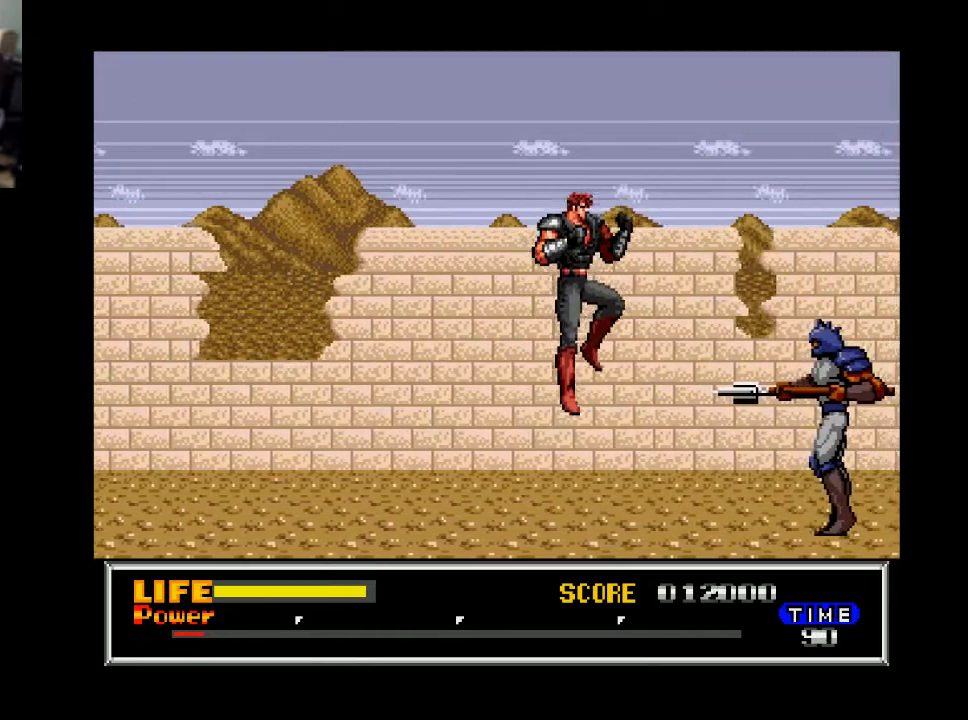
{"buttons": [], "right_stick": "center", "events": []}
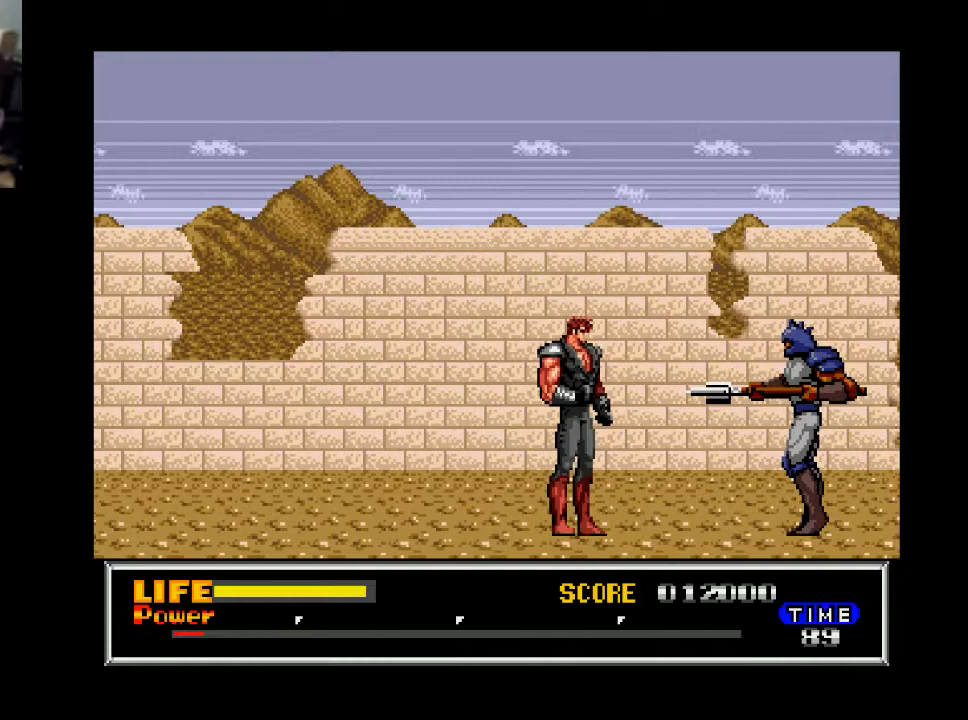
{"buttons": ["DPAD_RIGHT"], "right_stick": "center", "events": [[467, "DPAD_RIGHT", "down"]]}
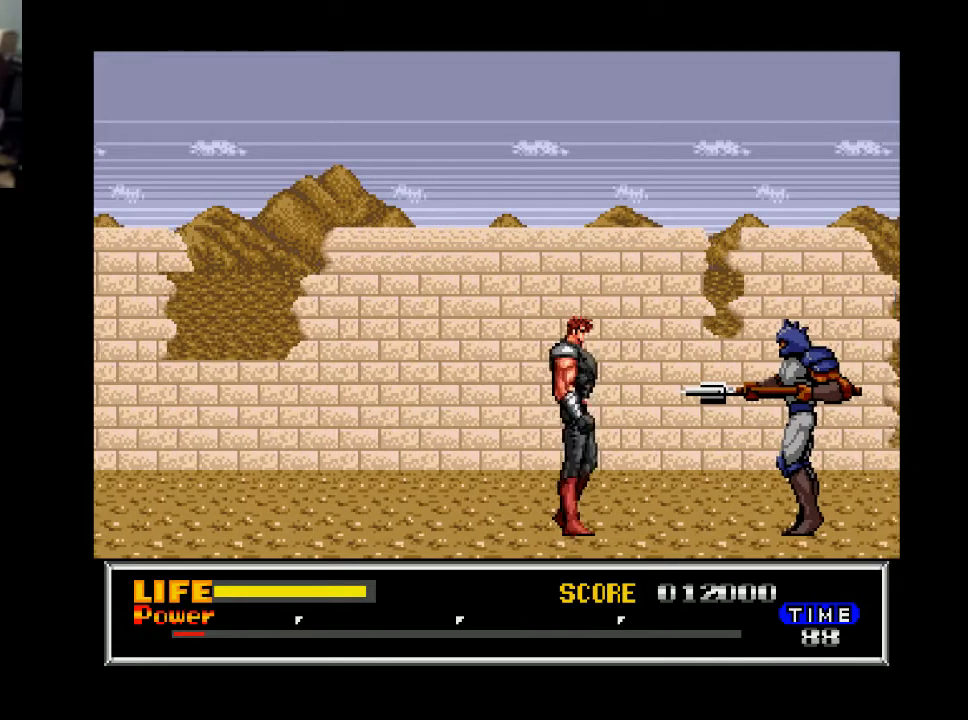
{"buttons": ["DPAD_DOWN"], "right_stick": "center", "events": [[267, "DPAD_DOWN", "down"], [267, "DPAD_RIGHT", "up"]]}
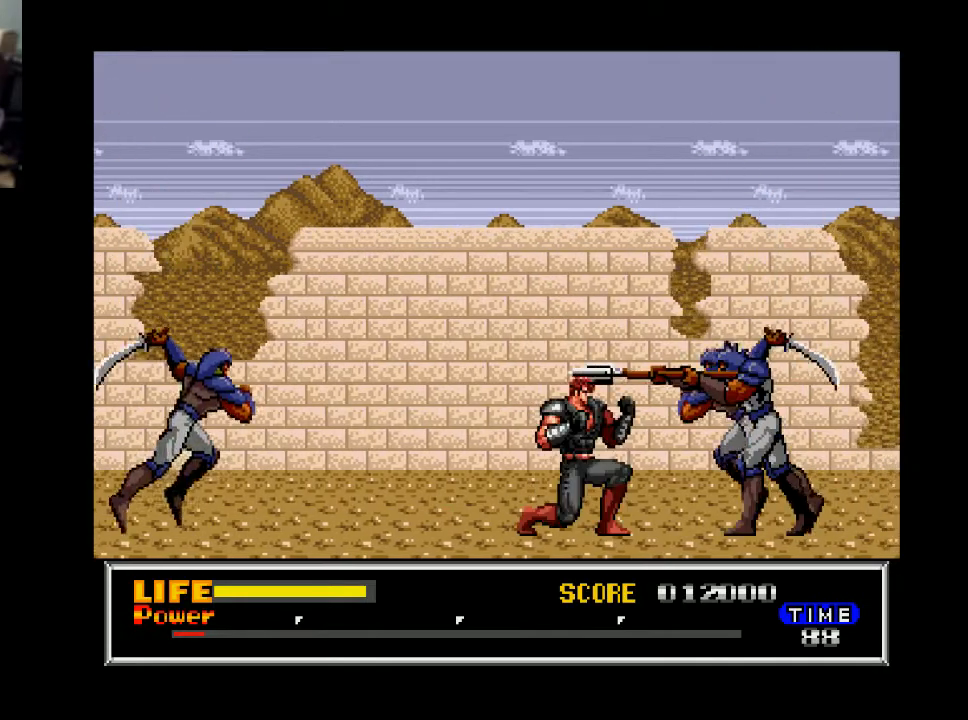
{"buttons": ["DPAD_DOWN"], "right_stick": "center", "events": [[133, "X", "down"], [233, "X", "up"]]}
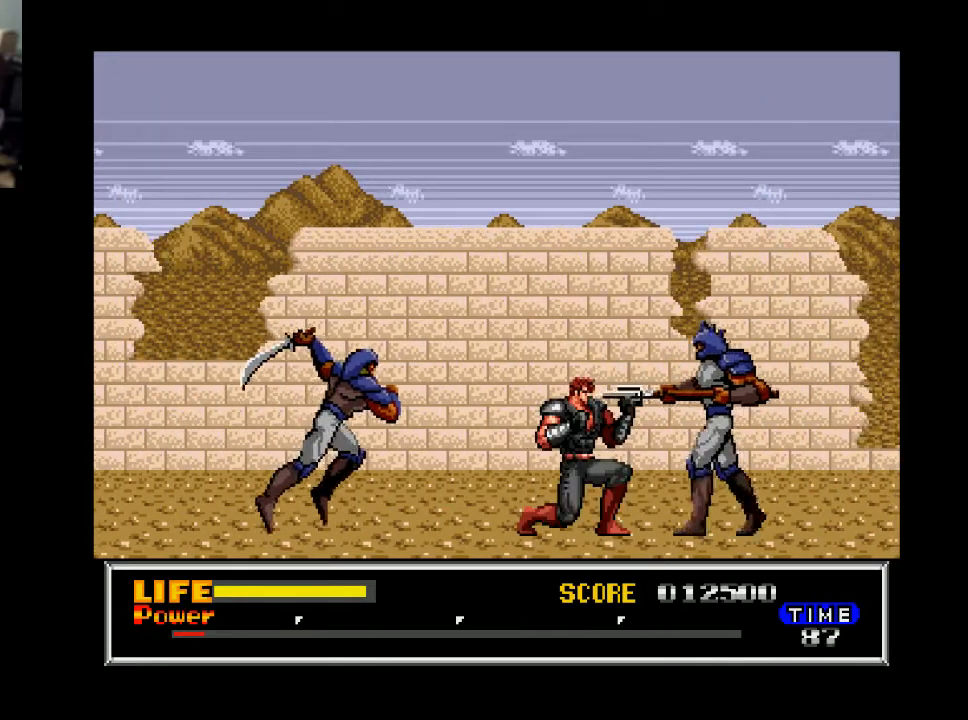
{"buttons": [], "right_stick": "center", "events": [[100, "X", "down"], [167, "X", "up"], [333, "DPAD_DOWN", "up"], [333, "DPAD_LEFT", "down"], [400, "X", "down"], [467, "DPAD_LEFT", "up"], [500, "X", "up"]]}
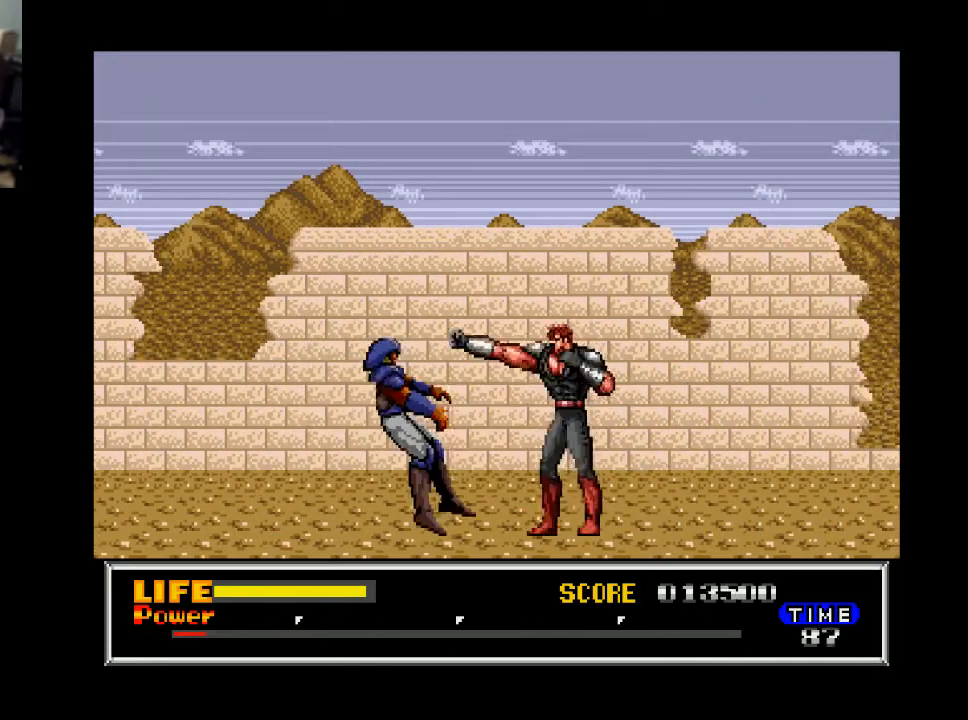
{"buttons": ["DPAD_RIGHT"], "right_stick": "center", "events": [[233, "DPAD_RIGHT", "down"]]}
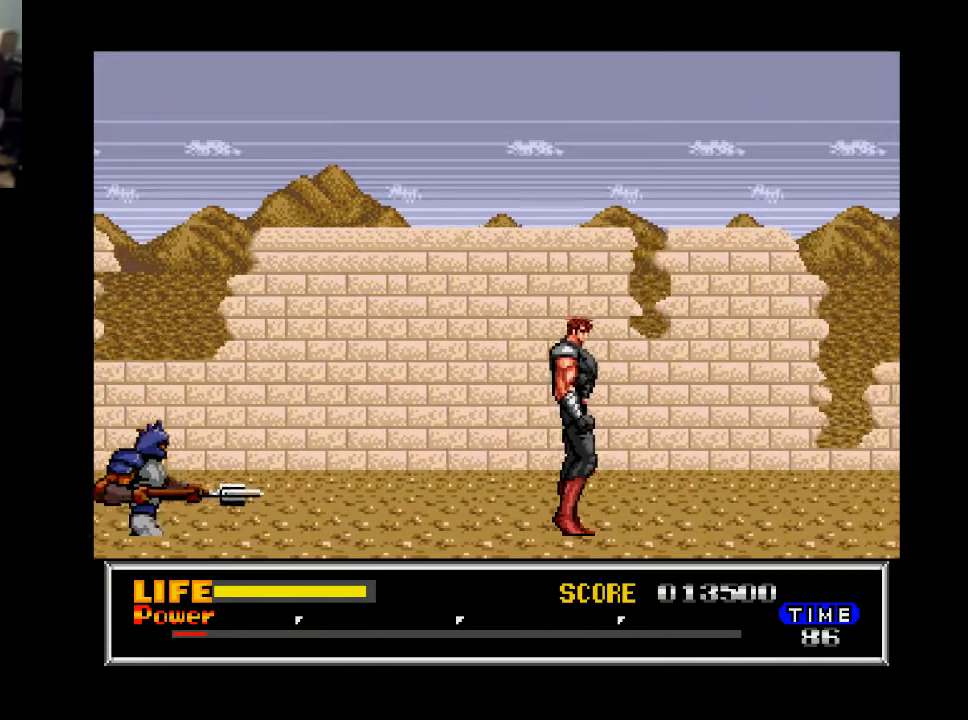
{"buttons": ["DPAD_RIGHT"], "right_stick": "center", "events": []}
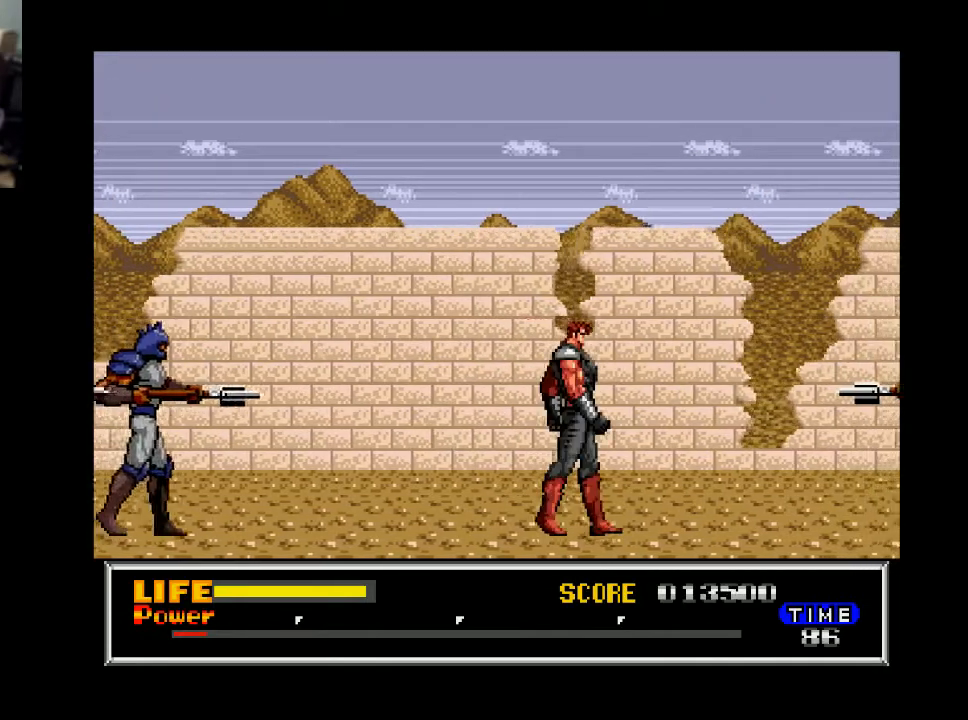
{"buttons": ["DPAD_RIGHT"], "right_stick": "center", "events": []}
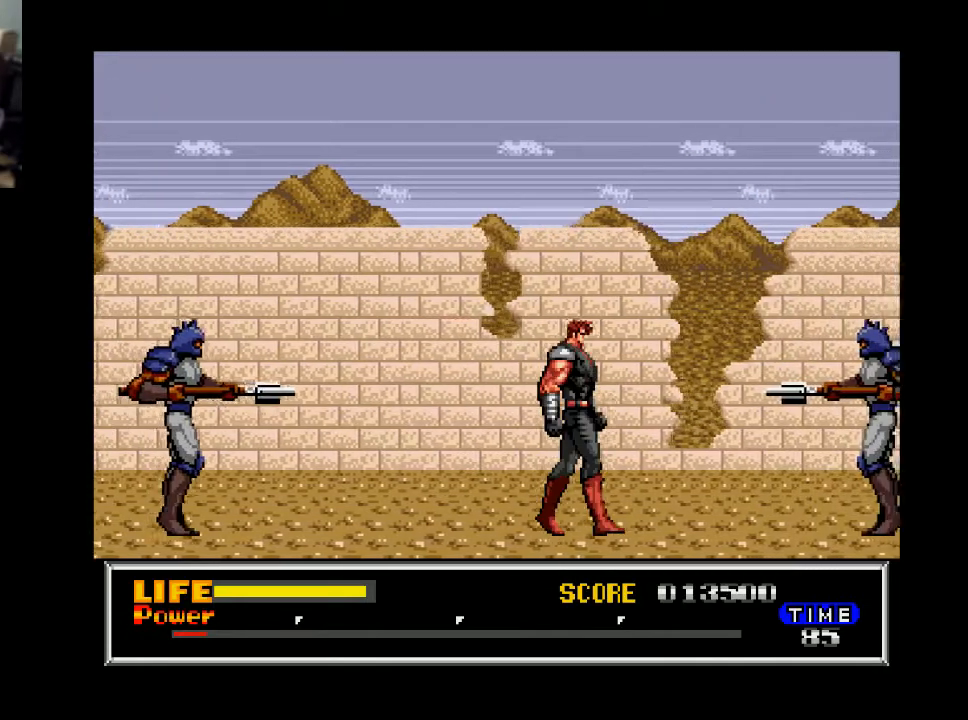
{"buttons": ["DPAD_RIGHT"], "right_stick": "center", "events": []}
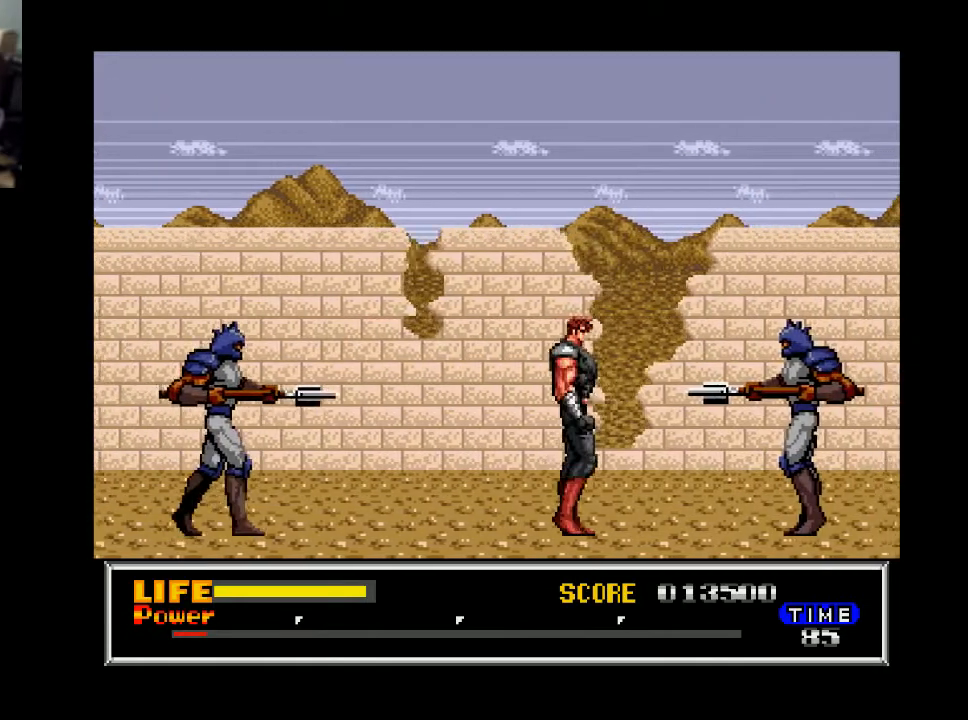
{"buttons": ["DPAD_DOWN"], "right_stick": "center", "events": [[467, "DPAD_DOWN", "down"], [500, "DPAD_RIGHT", "up"]]}
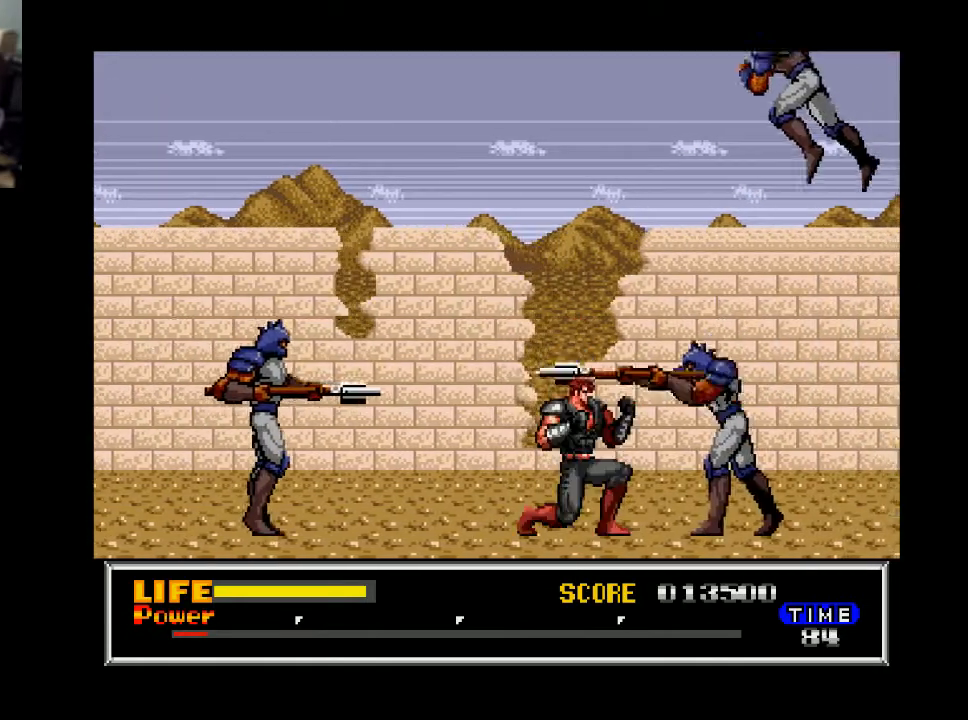
{"buttons": ["DPAD_DOWN"], "right_stick": "center", "events": [[67, "X", "down"], [167, "X", "up"], [433, "X", "down"], [467, "X", "up"]]}
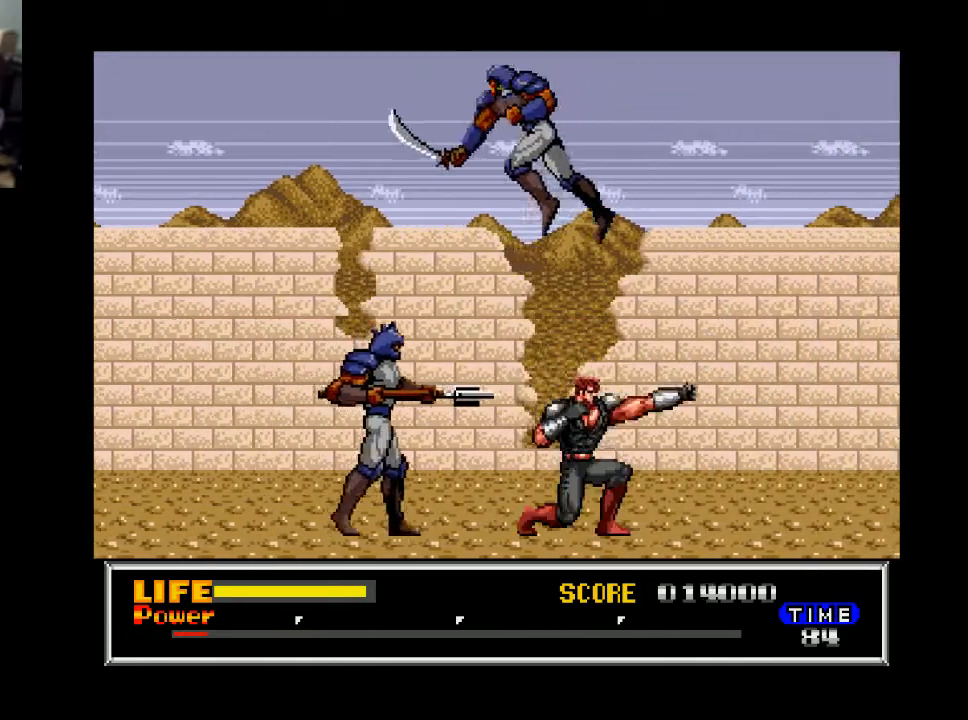
{"buttons": [], "right_stick": "center", "events": [[33, "DPAD_DOWN", "up"], [33, "DPAD_LEFT", "down"], [133, "X", "down"], [200, "DPAD_LEFT", "up"], [200, "X", "up"], [300, "X", "down"], [400, "X", "up"]]}
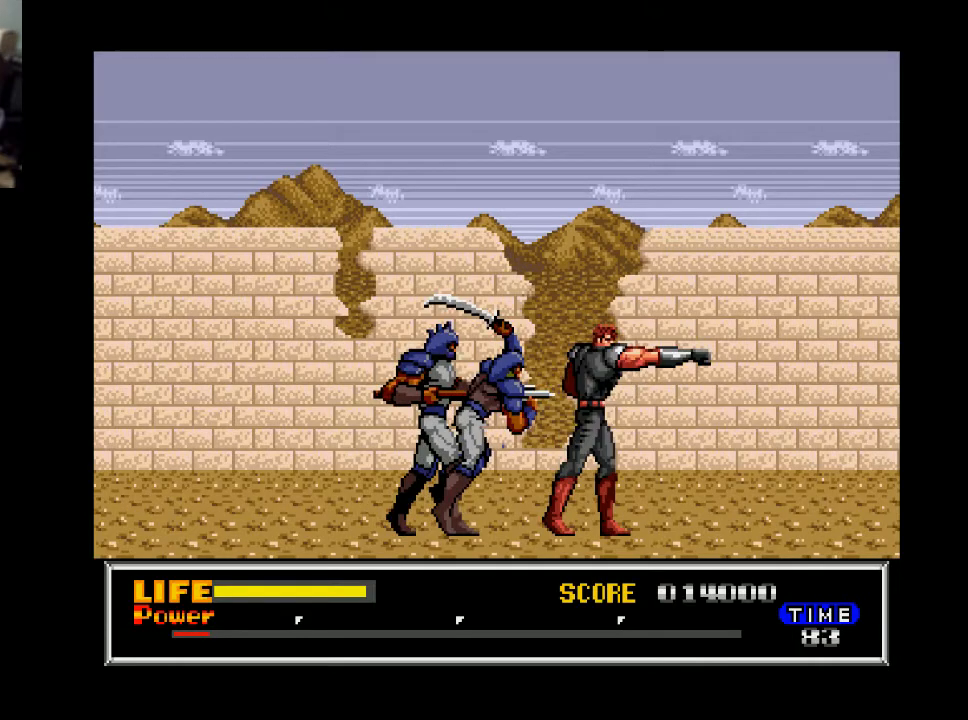
{"buttons": ["DPAD_LEFT"], "right_stick": "center", "events": [[133, "X", "down"], [167, "DPAD_LEFT", "down"], [267, "DPAD_LEFT", "up"], [267, "X", "up"], [333, "X", "down"], [433, "X", "up"], [500, "DPAD_LEFT", "down"]]}